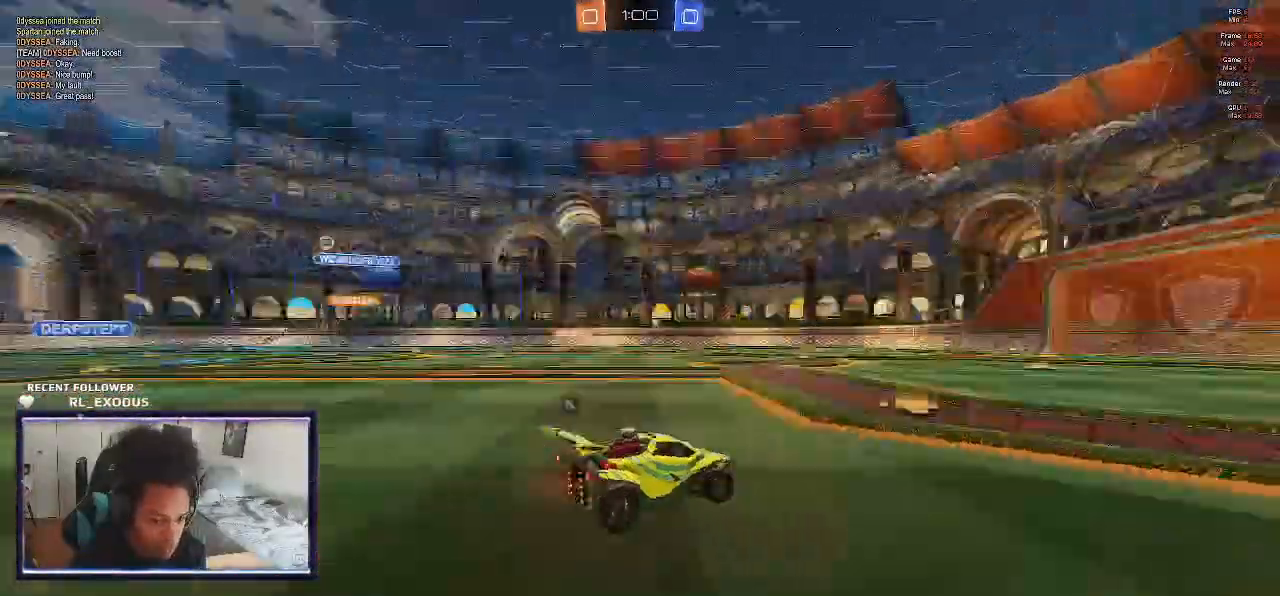
Gameplay with a controller (PlayStation layout); each line is a JSON object with the inputs held at the frame after it. "events" lists button and stick changes between this image and that frame as [ms after this image, input, new state], when the widget could be followed in between. Not read: HOME.
{"buttons": ["R2"], "left_stick": "right", "right_stick": "center", "events": [[33, "TRIANGLE", "up"], [183, "left_stick", "center"], [350, "left_stick", "right"]]}
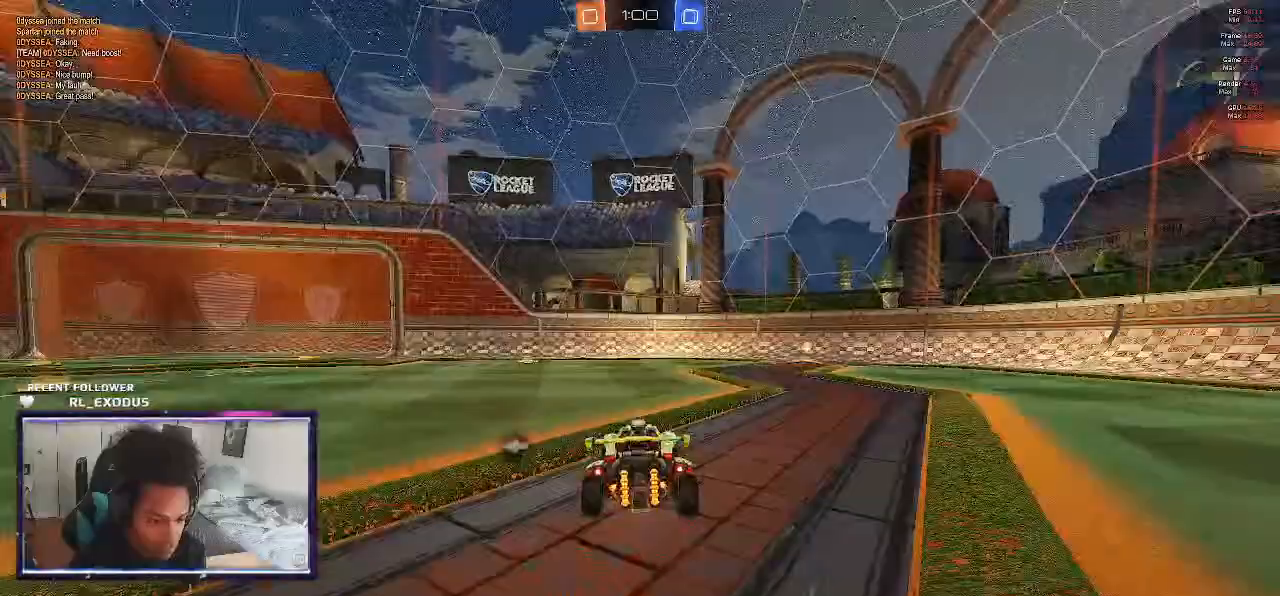
{"buttons": ["R2"], "left_stick": "center", "right_stick": "center", "events": [[67, "left_stick", "center"], [267, "TRIANGLE", "down"], [267, "left_stick", "right"], [367, "TRIANGLE", "up"], [433, "left_stick", "center"]]}
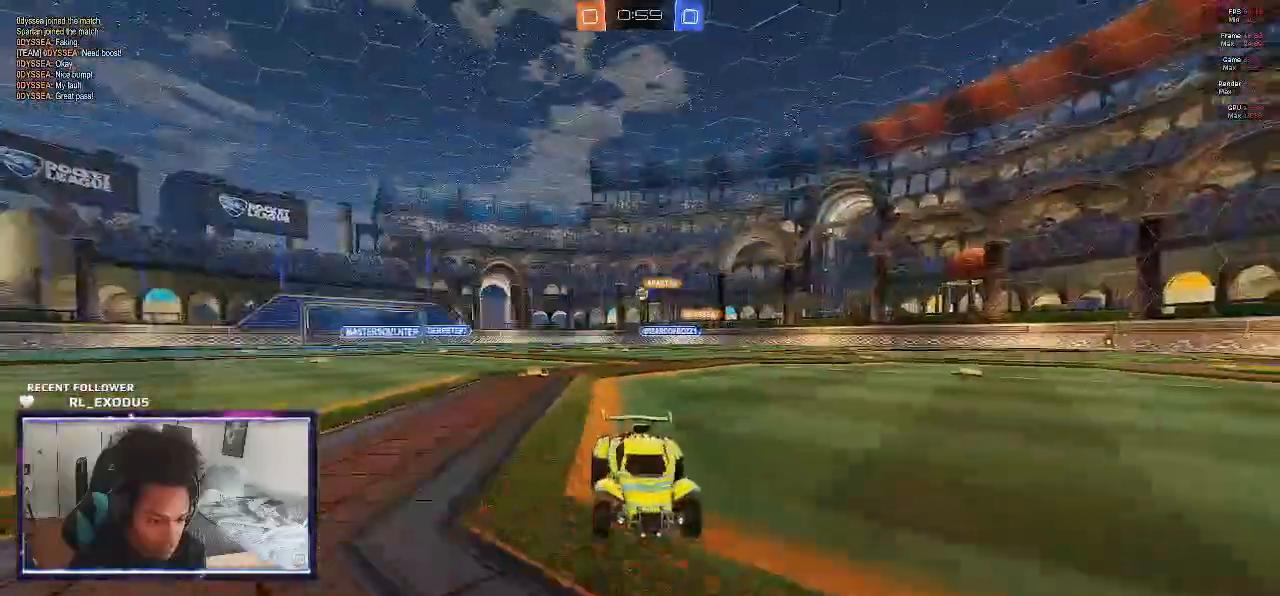
{"buttons": ["R2"], "left_stick": "left", "right_stick": "center", "events": [[500, "left_stick", "left"]]}
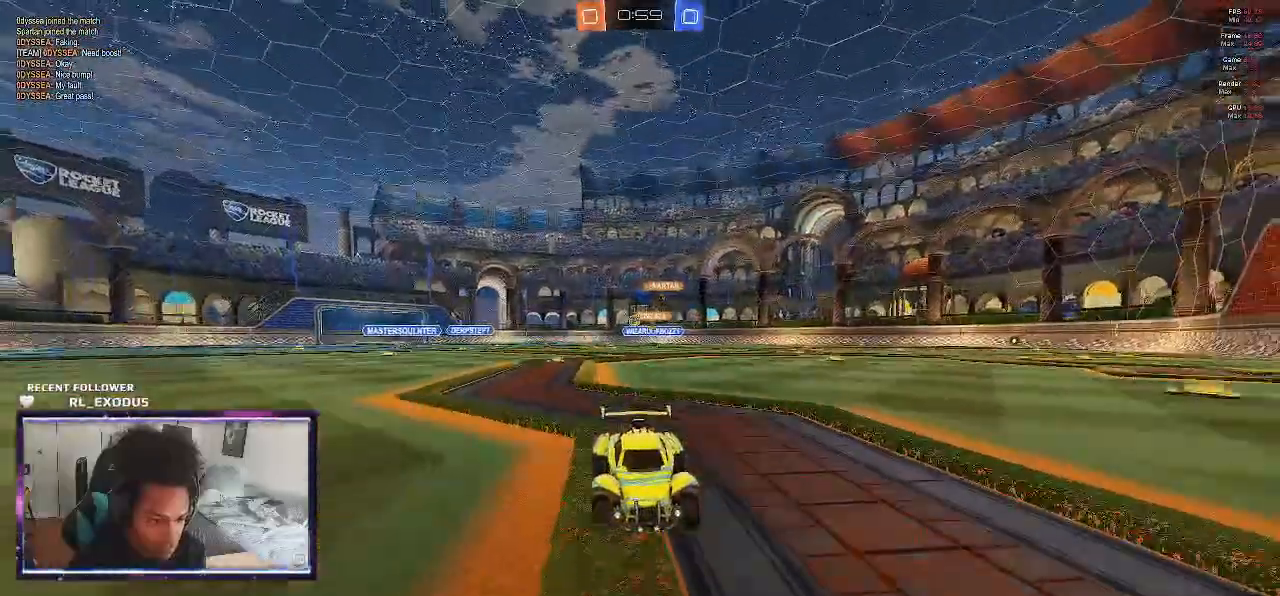
{"buttons": ["R2"], "left_stick": "left", "right_stick": "center", "events": [[200, "L1", "down"], [333, "L1", "up"]]}
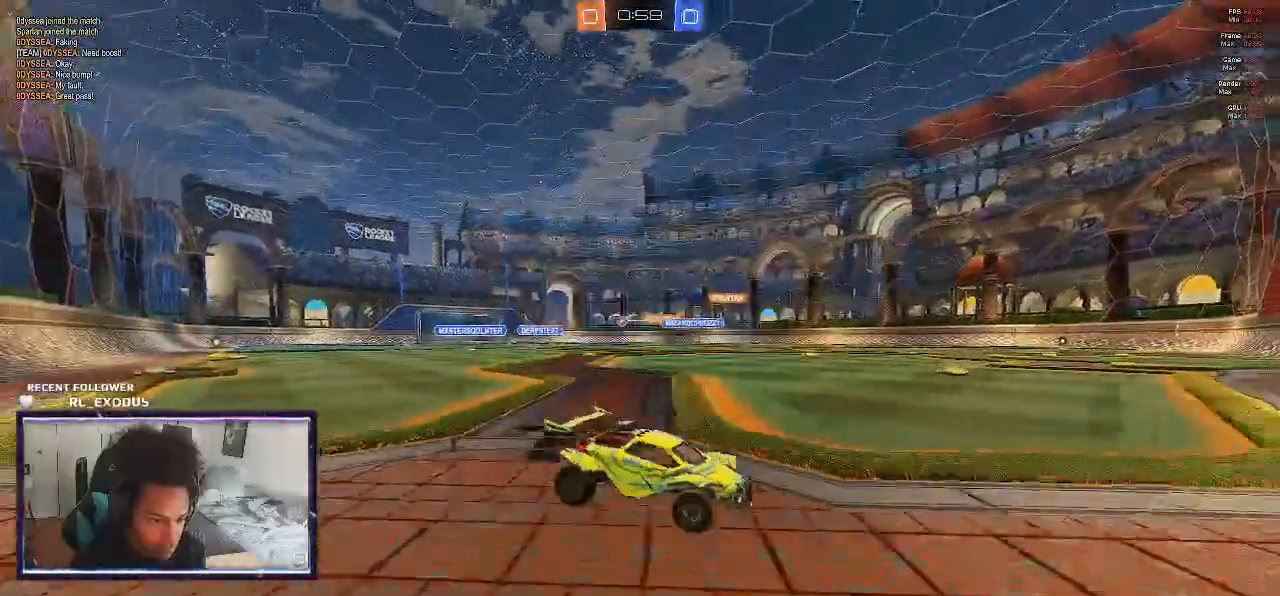
{"buttons": ["SQUARE", "R2"], "left_stick": "left", "right_stick": "center", "events": [[367, "SQUARE", "down"]]}
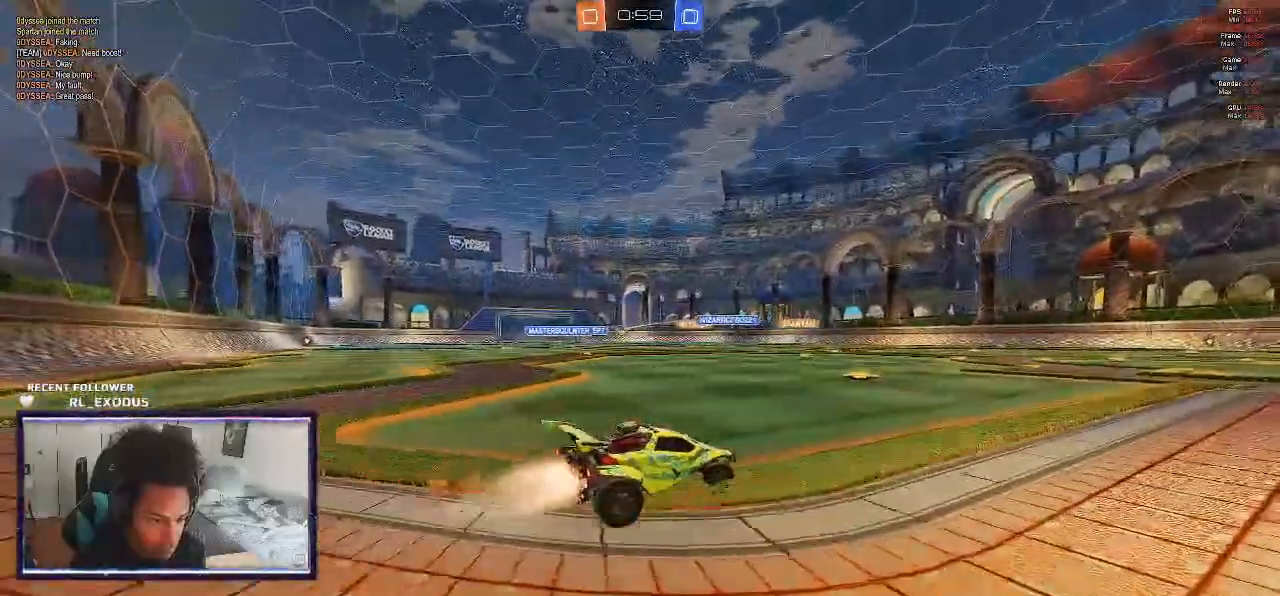
{"buttons": ["R2"], "left_stick": "left", "right_stick": "center", "events": [[267, "SQUARE", "up"]]}
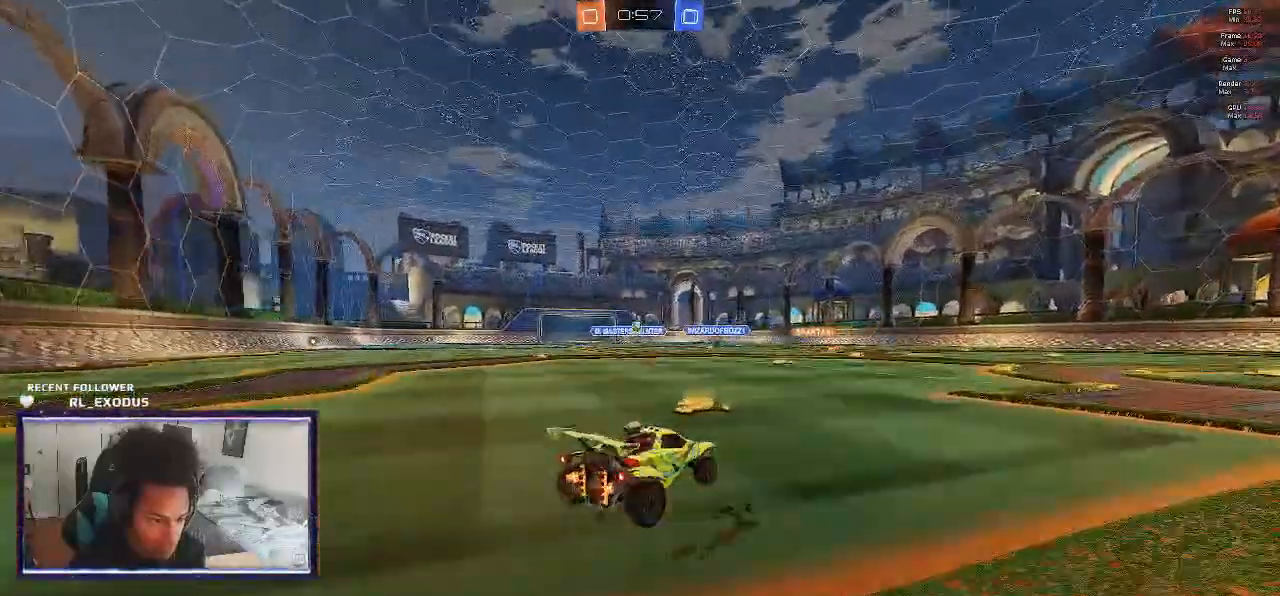
{"buttons": ["R2"], "left_stick": "down-right", "right_stick": "center", "events": [[167, "SQUARE", "down"], [167, "left_stick", "right"], [383, "left_stick", "down-right"], [433, "SQUARE", "up"]]}
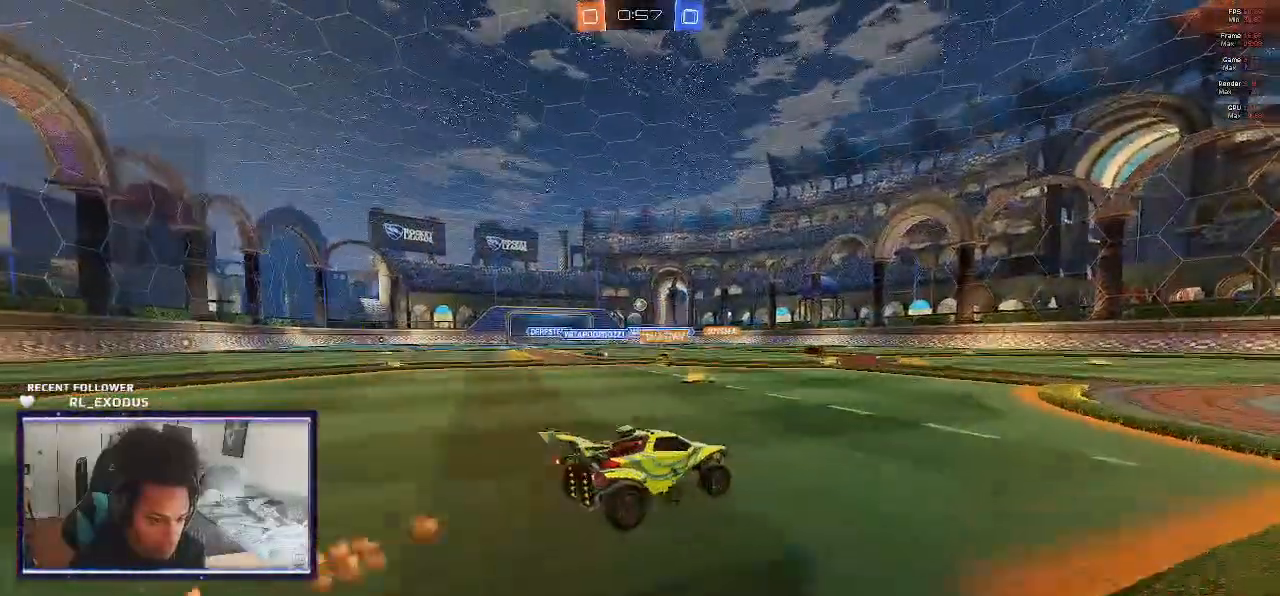
{"buttons": ["R2"], "left_stick": "center", "right_stick": "center", "events": [[500, "left_stick", "center"]]}
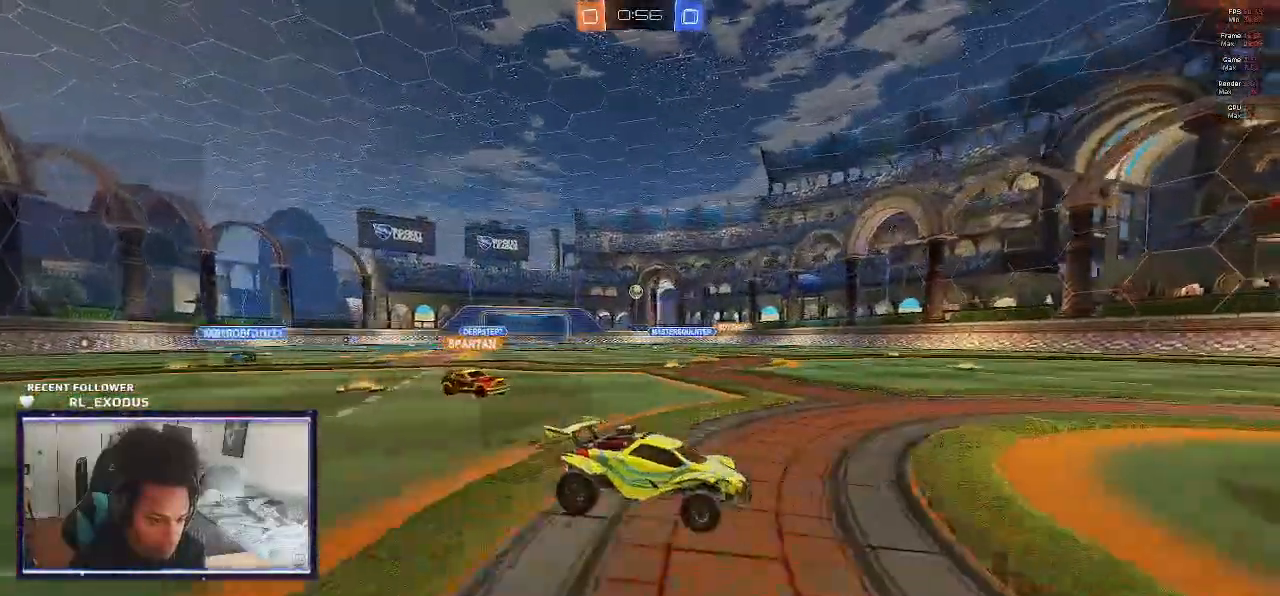
{"buttons": ["R2"], "left_stick": "center", "right_stick": "center", "events": [[67, "R2", "up"], [100, "L2", "down"], [133, "left_stick", "left"], [367, "R2", "down"], [400, "L2", "up"], [483, "left_stick", "center"]]}
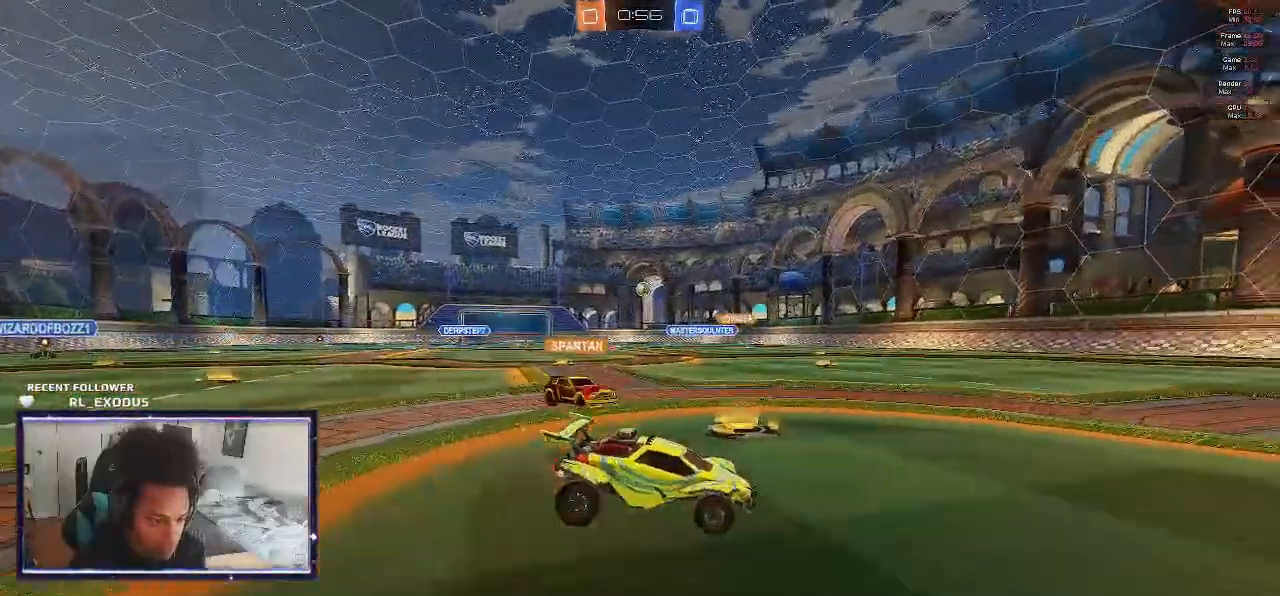
{"buttons": ["L2", "R2"], "left_stick": "left", "right_stick": "center", "events": [[183, "left_stick", "down-right"], [300, "R2", "up"], [333, "L2", "down"], [333, "left_stick", "center"], [467, "left_stick", "left"], [500, "R2", "down"]]}
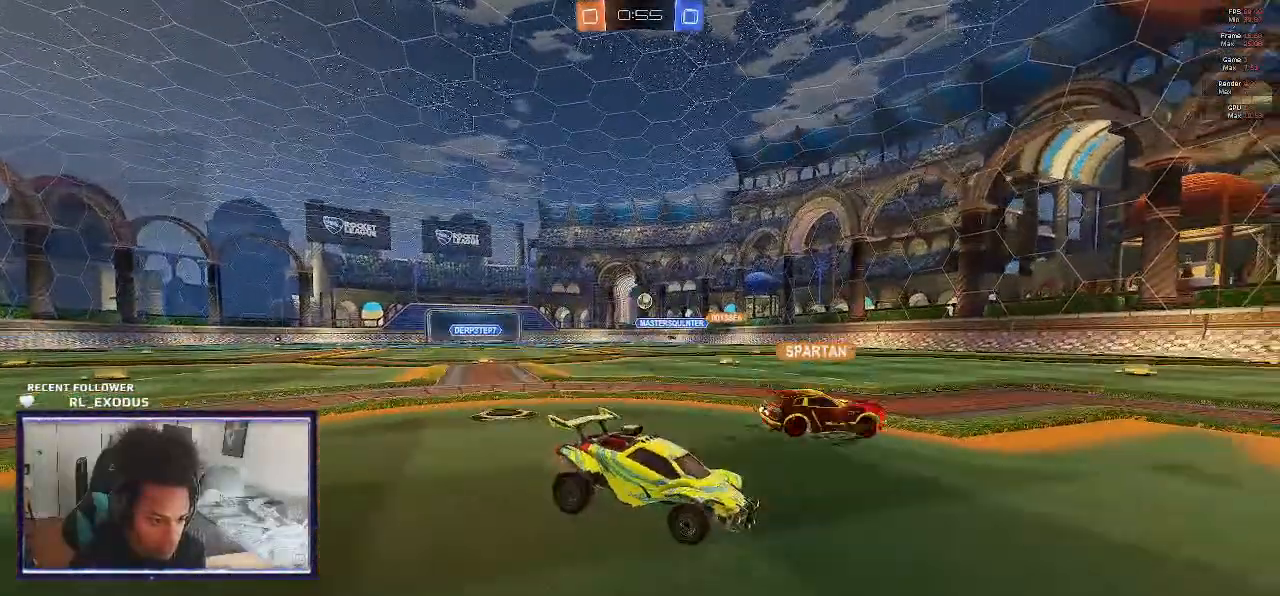
{"buttons": [], "left_stick": "left", "right_stick": "center", "events": [[67, "L2", "up"], [467, "R2", "up"]]}
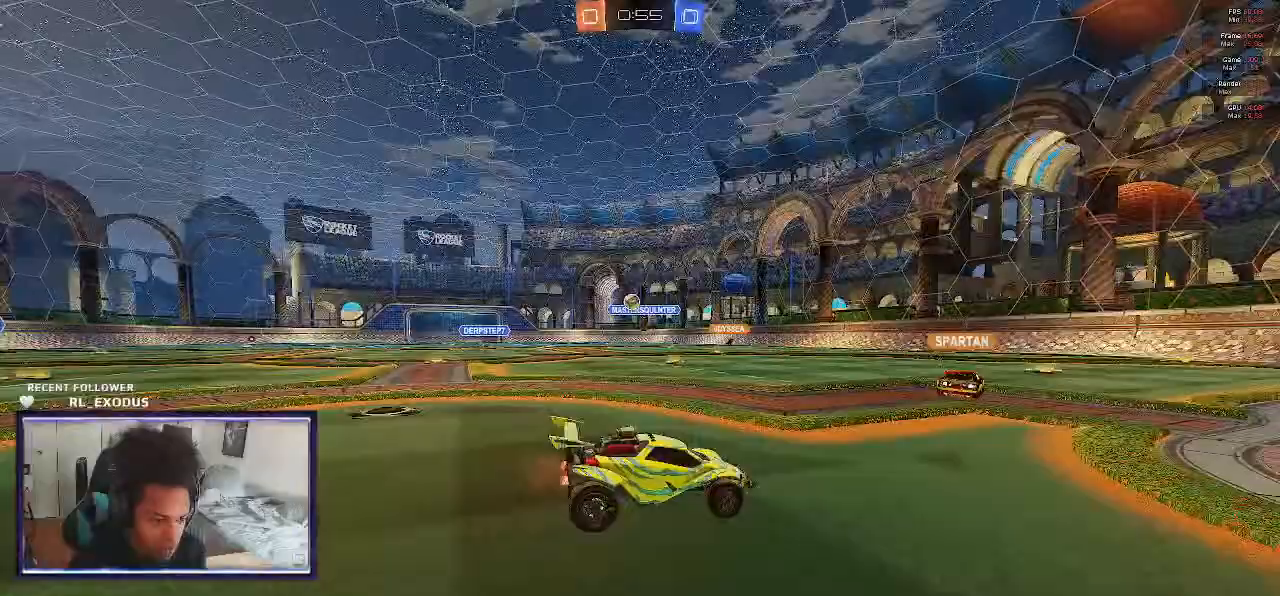
{"buttons": ["L2"], "left_stick": "left", "right_stick": "center", "events": [[200, "L2", "down"]]}
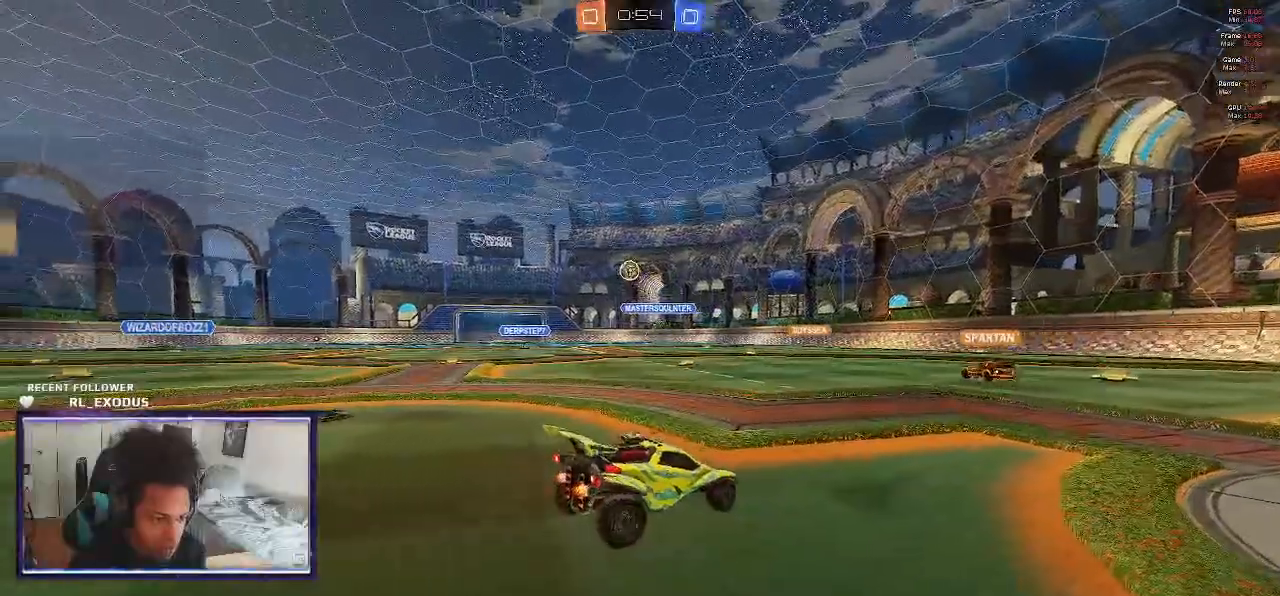
{"buttons": ["L2"], "left_stick": "up-left", "right_stick": "center", "events": [[400, "left_stick", "up-left"]]}
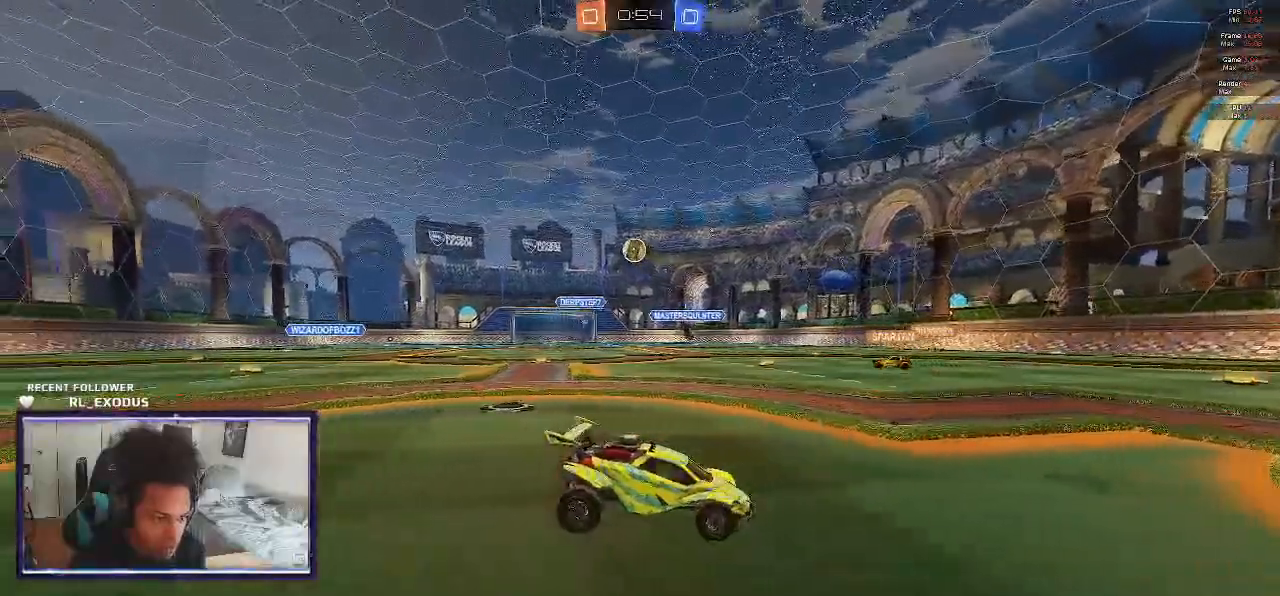
{"buttons": ["L2"], "left_stick": "down", "right_stick": "center", "events": [[33, "left_stick", "left"], [267, "CROSS", "down"], [267, "left_stick", "down"], [367, "CROSS", "up"]]}
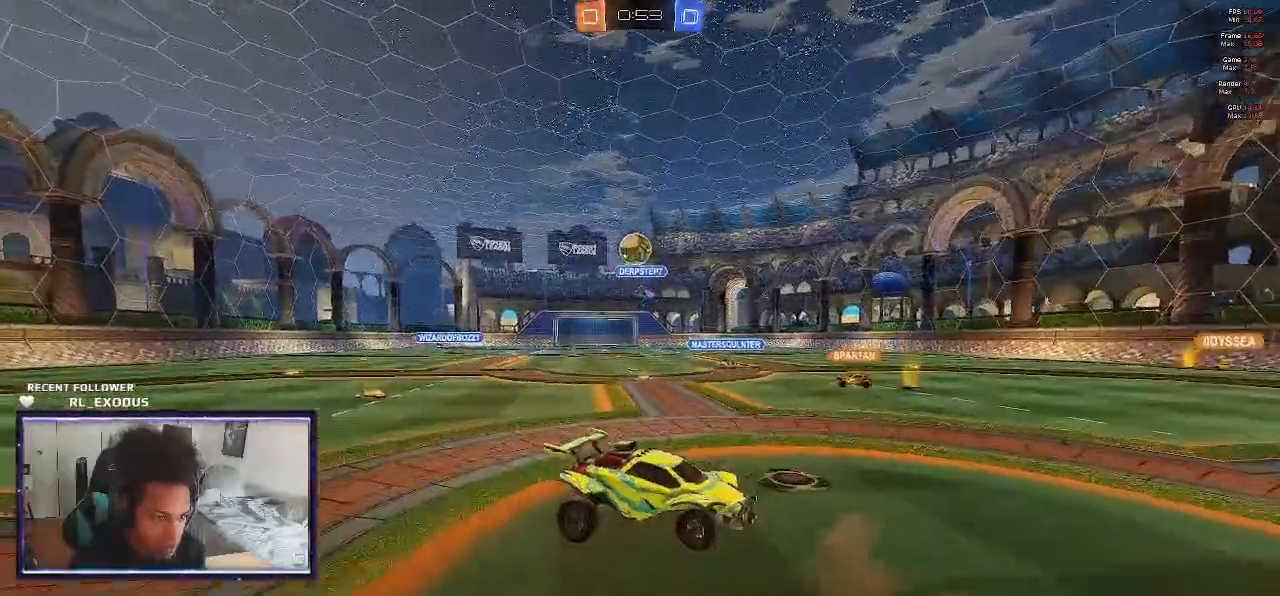
{"buttons": ["L1"], "left_stick": "up-right", "right_stick": "center", "events": [[133, "L2", "up"], [267, "L1", "down"], [300, "left_stick", "down-right"], [333, "SQUARE", "down"], [467, "left_stick", "up-right"], [500, "SQUARE", "up"]]}
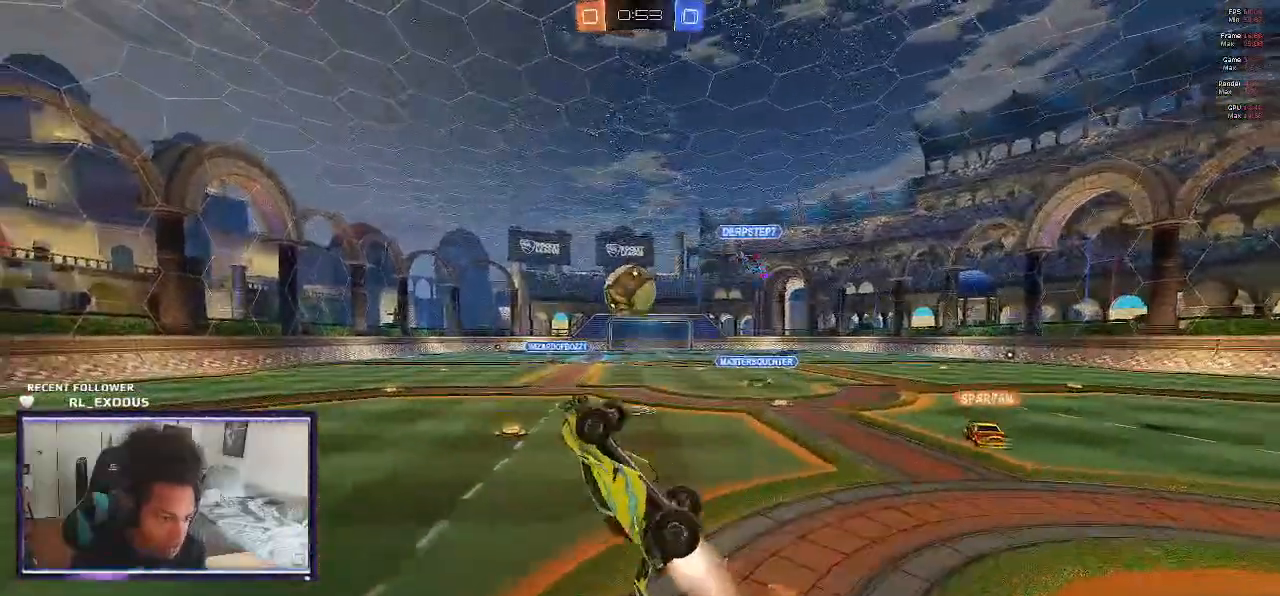
{"buttons": ["CROSS", "SQUARE", "L1"], "left_stick": "up-right", "right_stick": "center", "events": [[100, "SQUARE", "down"], [433, "CROSS", "down"]]}
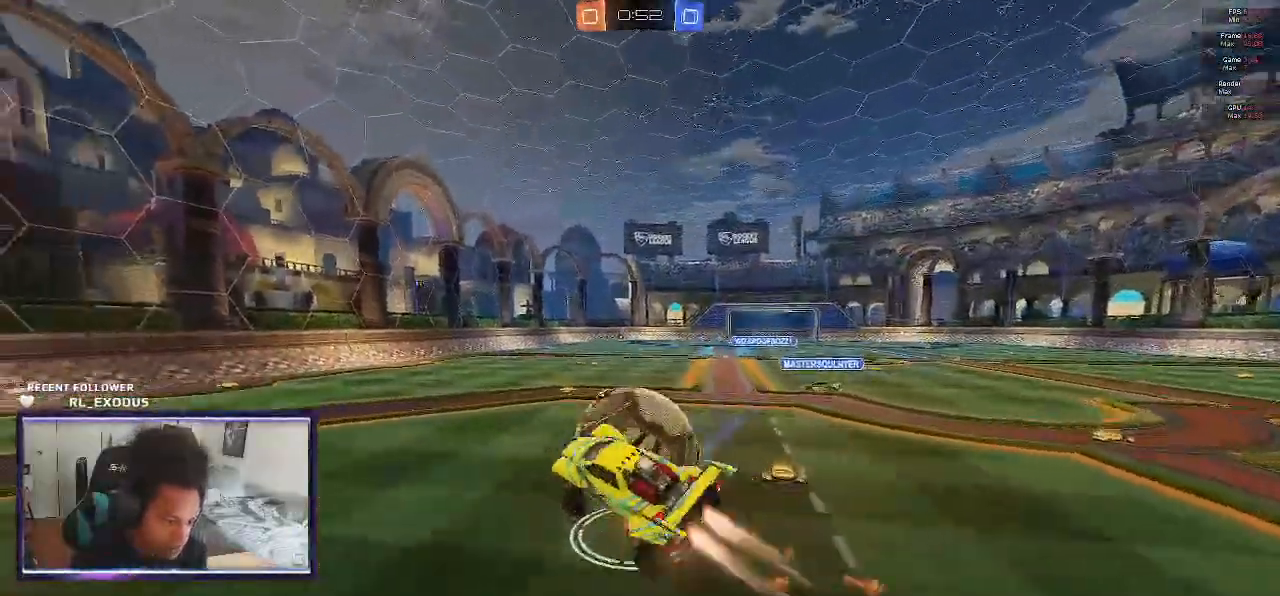
{"buttons": ["L1", "R2"], "left_stick": "up-right", "right_stick": "center", "events": [[333, "CROSS", "up"], [333, "SQUARE", "up"], [467, "R2", "down"]]}
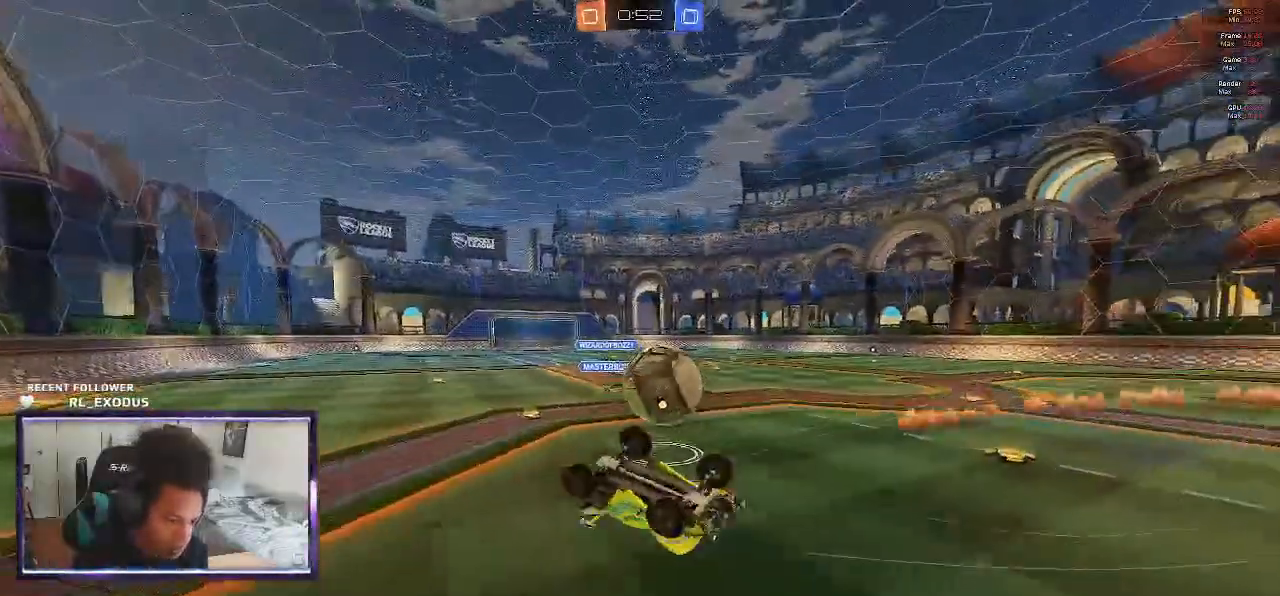
{"buttons": ["R2"], "left_stick": "center", "right_stick": "center", "events": [[200, "L1", "up"], [267, "left_stick", "center"]]}
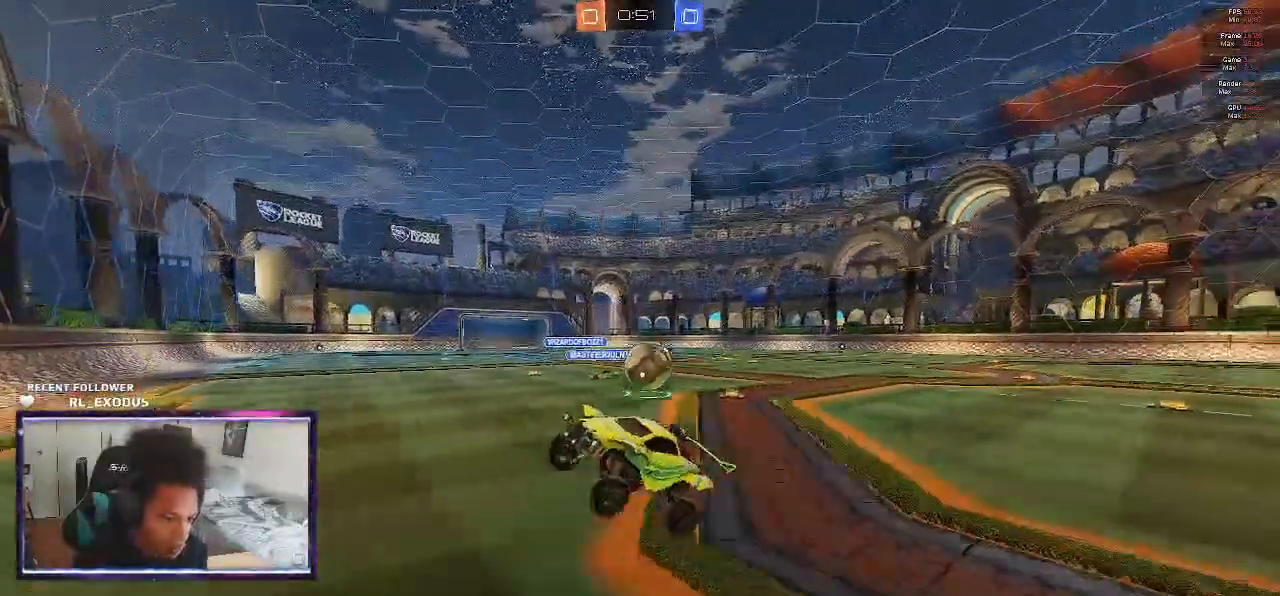
{"buttons": ["L2", "R2"], "left_stick": "left", "right_stick": "center", "events": [[267, "R2", "up"], [267, "left_stick", "left"], [300, "L2", "down"], [483, "R2", "down"]]}
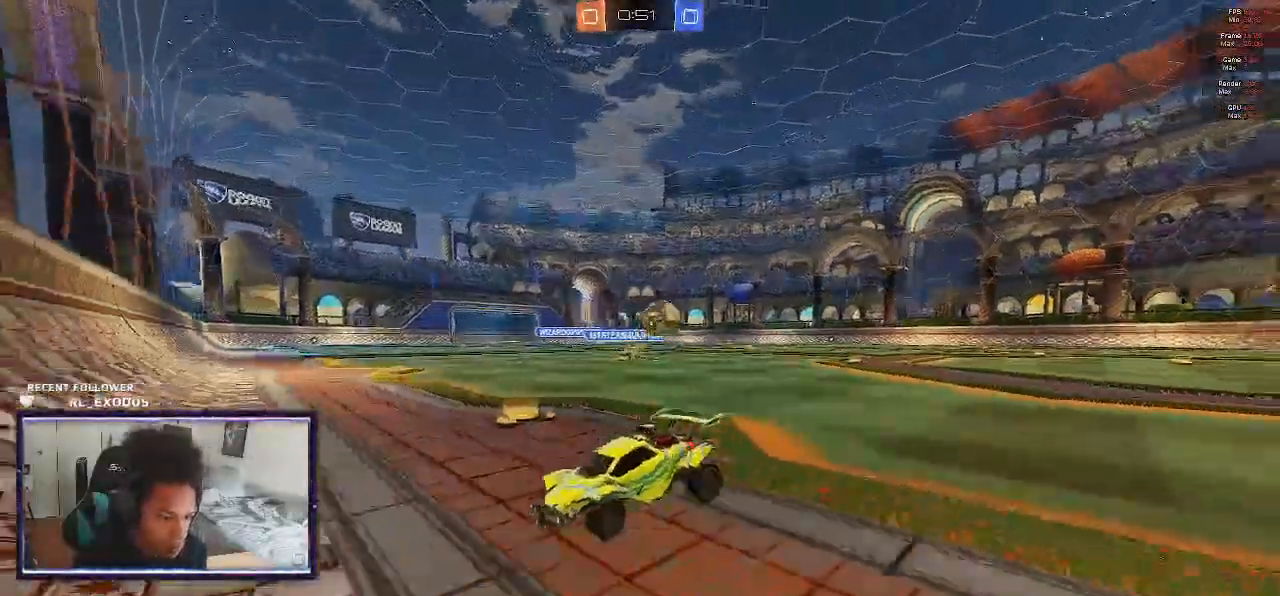
{"buttons": ["L2"], "left_stick": "down", "right_stick": "center", "events": [[33, "L2", "up"], [133, "left_stick", "center"], [300, "left_stick", "left"], [367, "L2", "down"], [367, "left_stick", "center"], [400, "R2", "up"], [467, "left_stick", "down"]]}
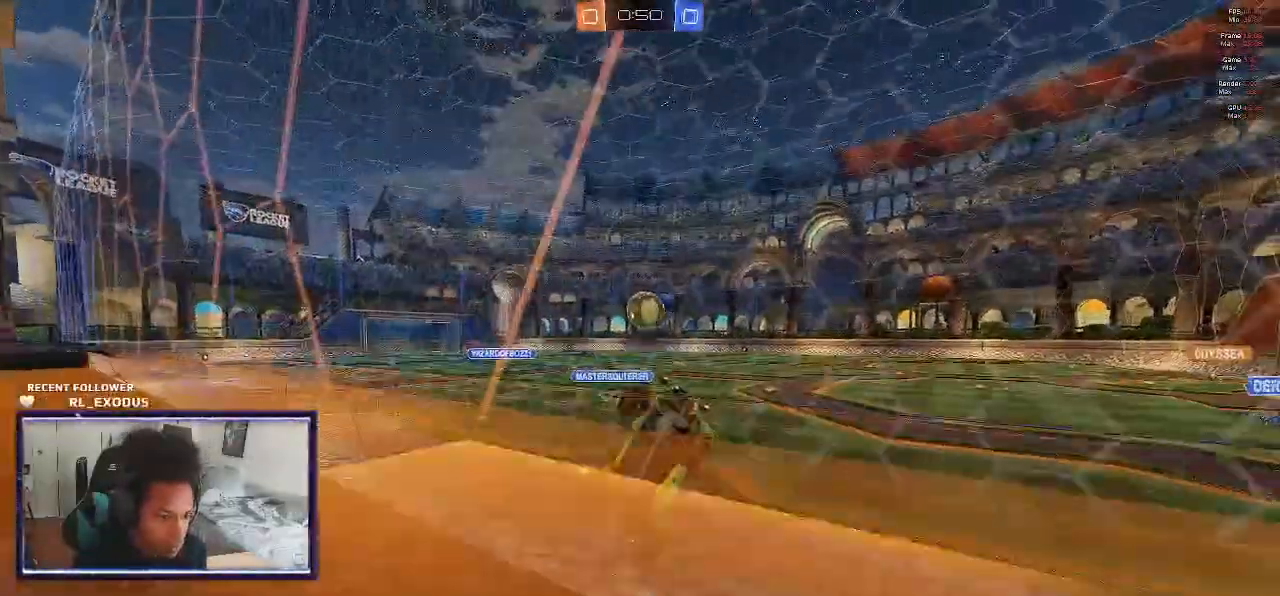
{"buttons": ["SQUARE", "R1"], "left_stick": "down", "right_stick": "center", "events": [[33, "CROSS", "down"], [133, "CROSS", "up"], [150, "L2", "up"], [233, "R1", "down"], [400, "SQUARE", "down"]]}
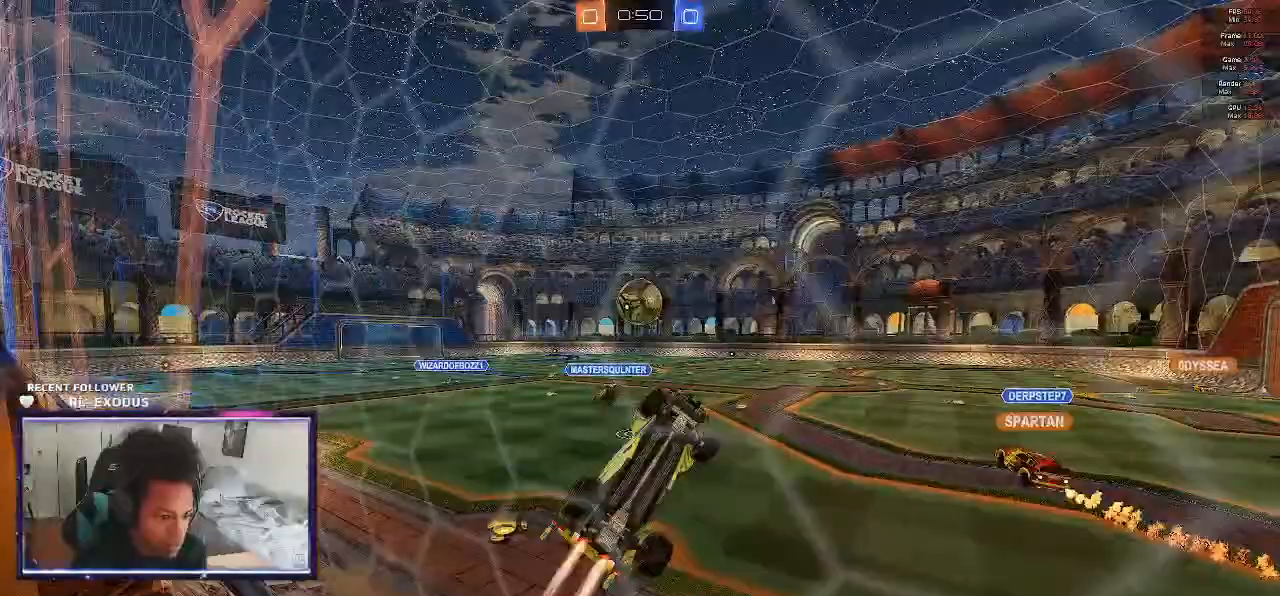
{"buttons": ["L1"], "left_stick": "up", "right_stick": "center", "events": [[67, "left_stick", "center"], [133, "left_stick", "up-right"], [167, "L1", "down"], [200, "CROSS", "down"], [333, "CROSS", "up"], [333, "left_stick", "up"], [467, "SQUARE", "up"], [500, "R1", "up"]]}
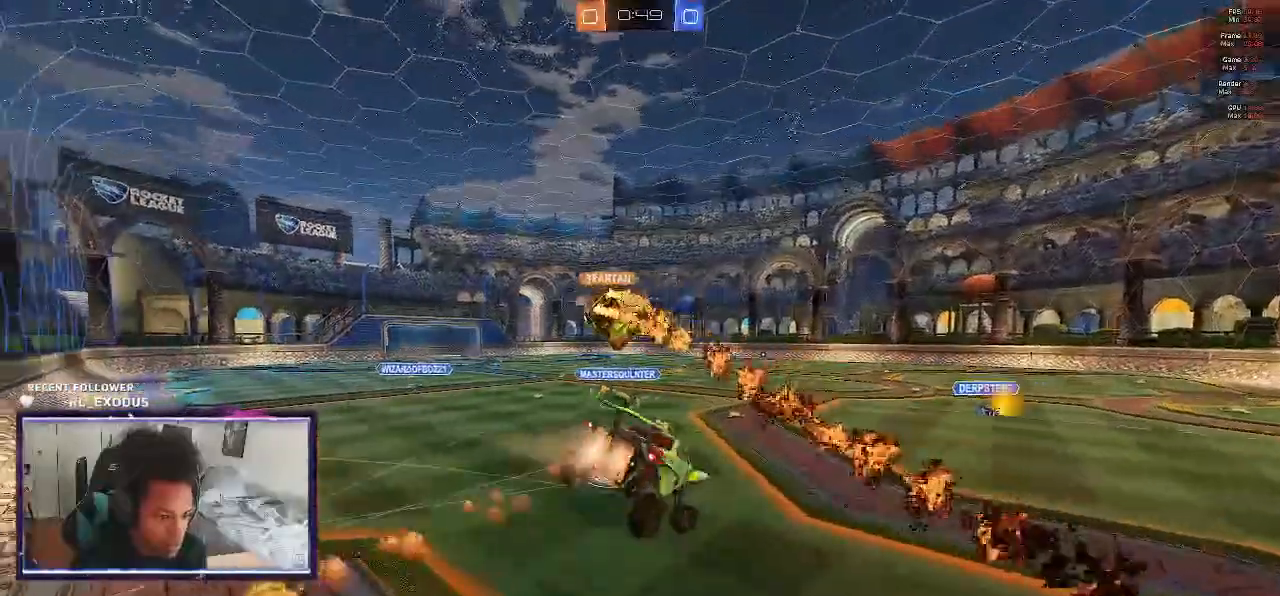
{"buttons": ["L1", "R2"], "left_stick": "right", "right_stick": "center", "events": [[100, "R2", "down"], [183, "left_stick", "right"], [400, "TRIANGLE", "down"], [500, "TRIANGLE", "up"]]}
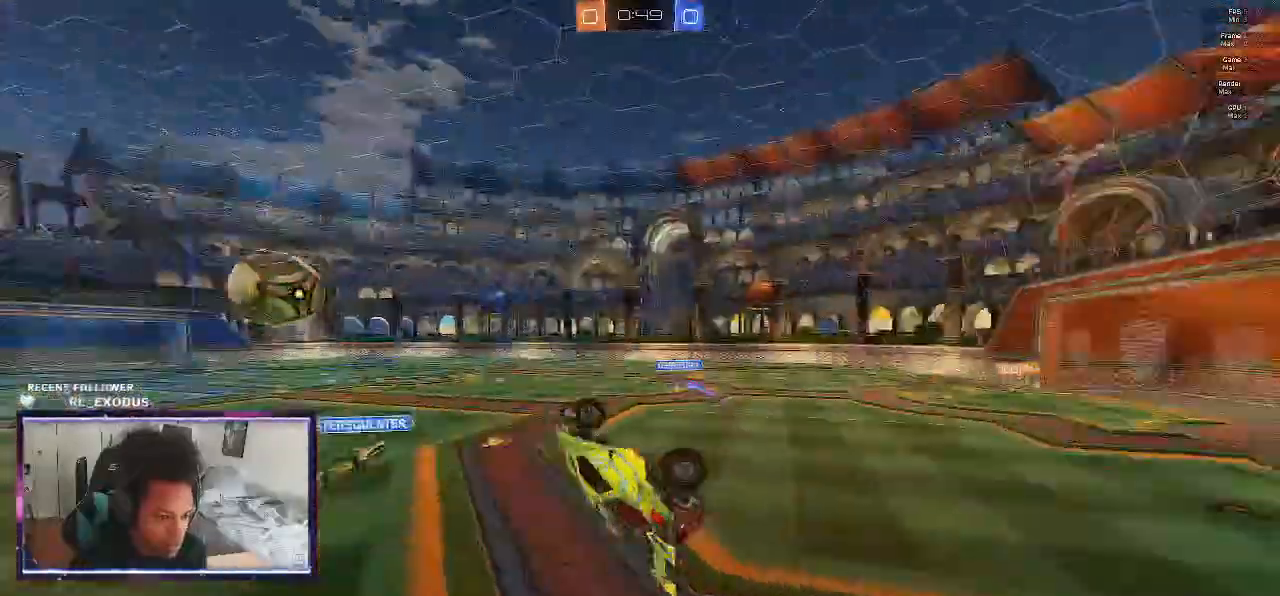
{"buttons": ["R2"], "left_stick": "right", "right_stick": "center", "events": [[133, "L1", "up"], [167, "left_stick", "down-right"], [233, "TRIANGLE", "down"], [367, "TRIANGLE", "up"], [450, "left_stick", "right"]]}
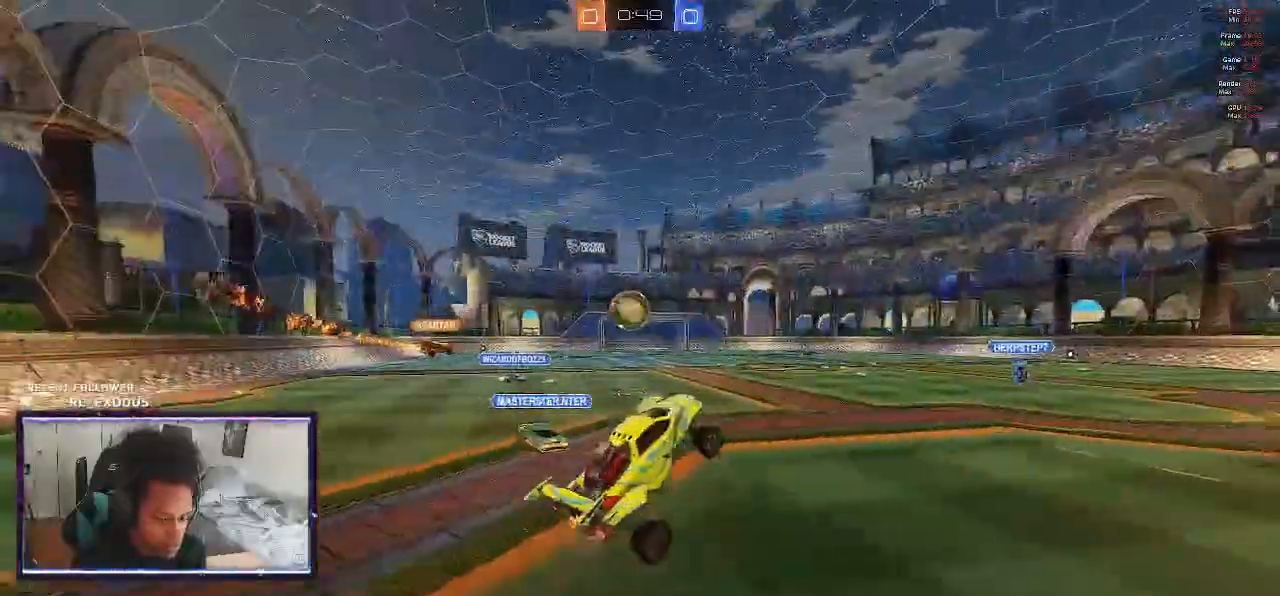
{"buttons": ["R2"], "left_stick": "center", "right_stick": "center", "events": [[100, "L1", "down"], [100, "left_stick", "up-left"], [233, "L1", "up"], [267, "left_stick", "up"], [400, "left_stick", "center"]]}
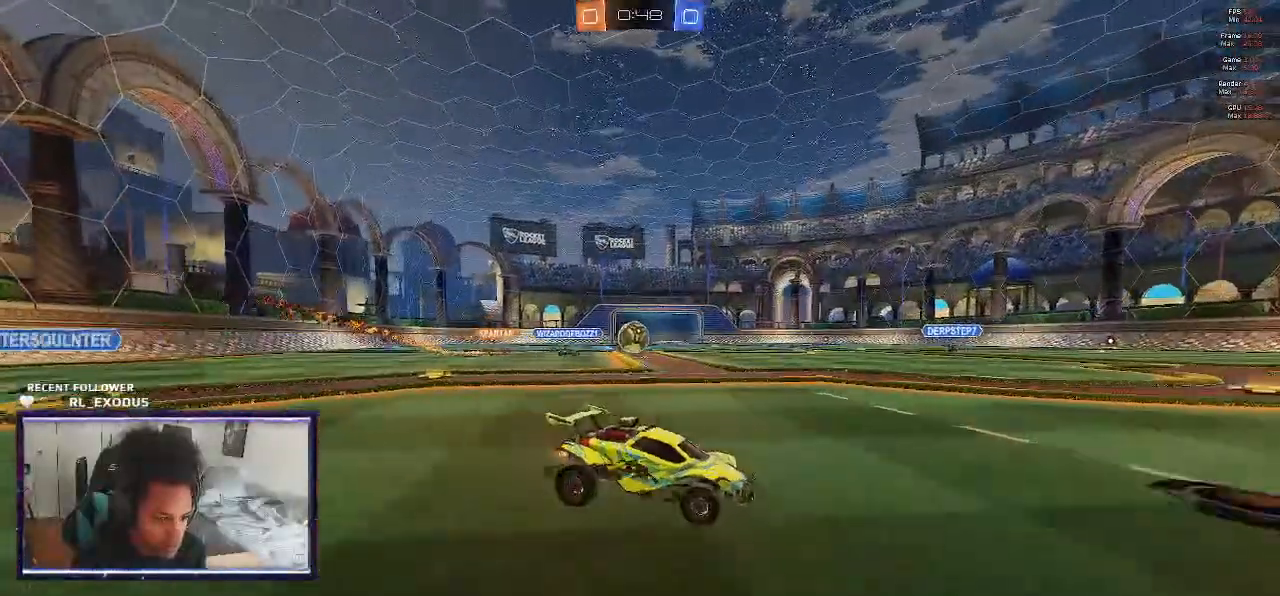
{"buttons": ["R2"], "left_stick": "left", "right_stick": "center", "events": [[67, "left_stick", "left"]]}
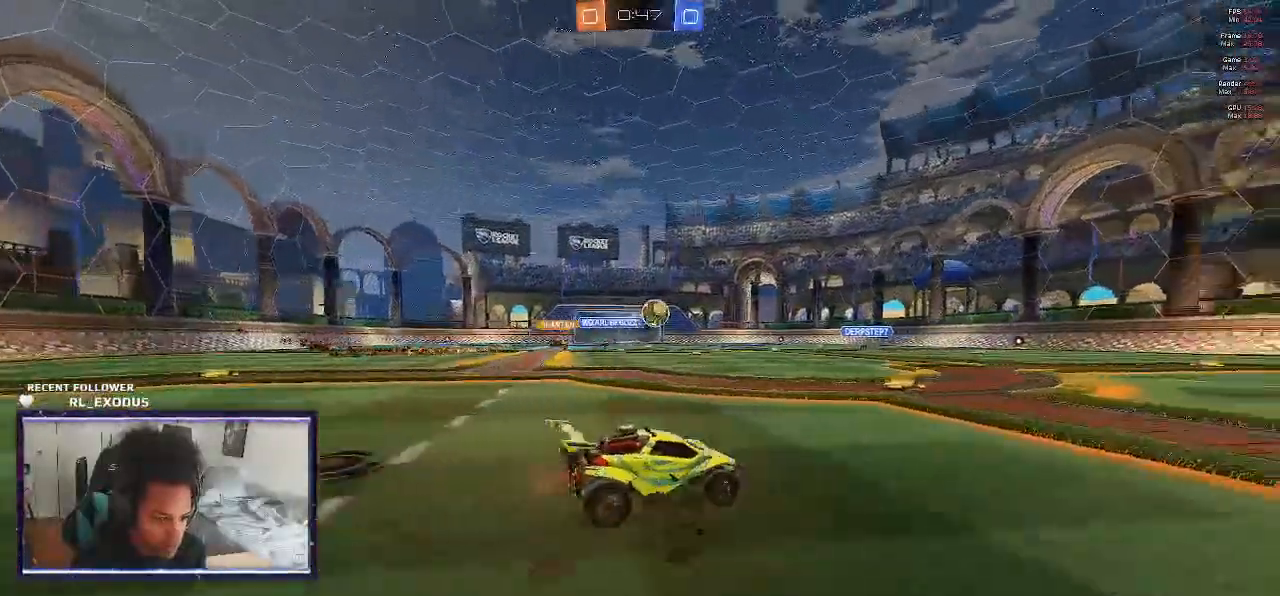
{"buttons": ["R2"], "left_stick": "right", "right_stick": "center", "events": [[500, "left_stick", "right"]]}
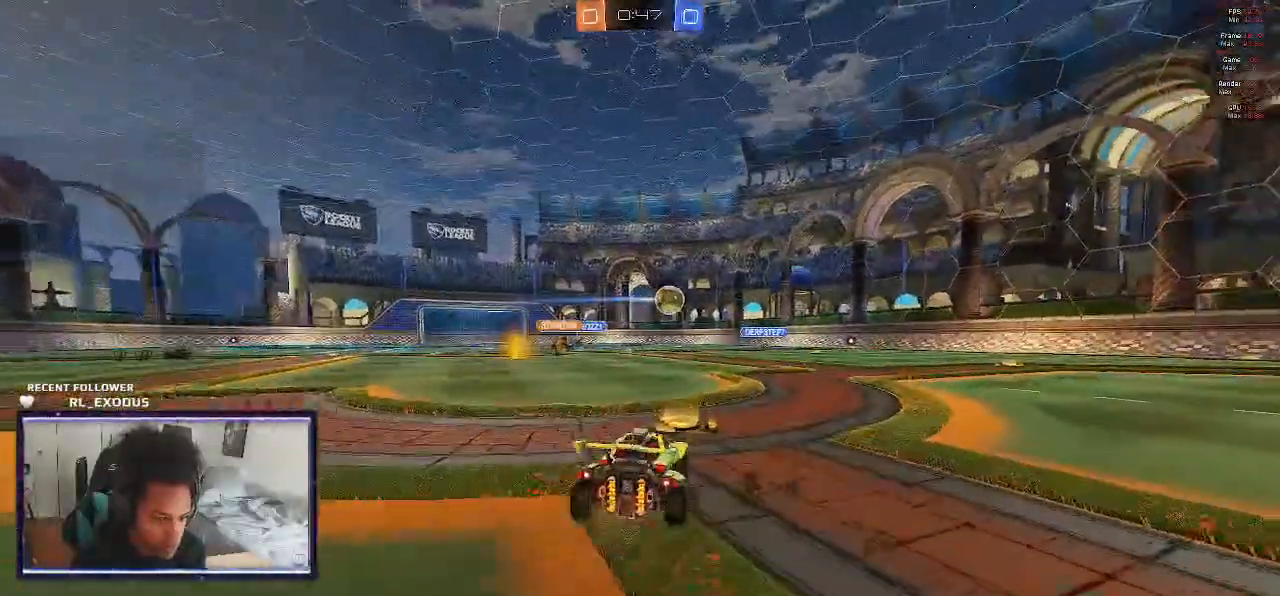
{"buttons": ["R2"], "left_stick": "right", "right_stick": "center", "events": [[367, "L1", "down"], [500, "L1", "up"]]}